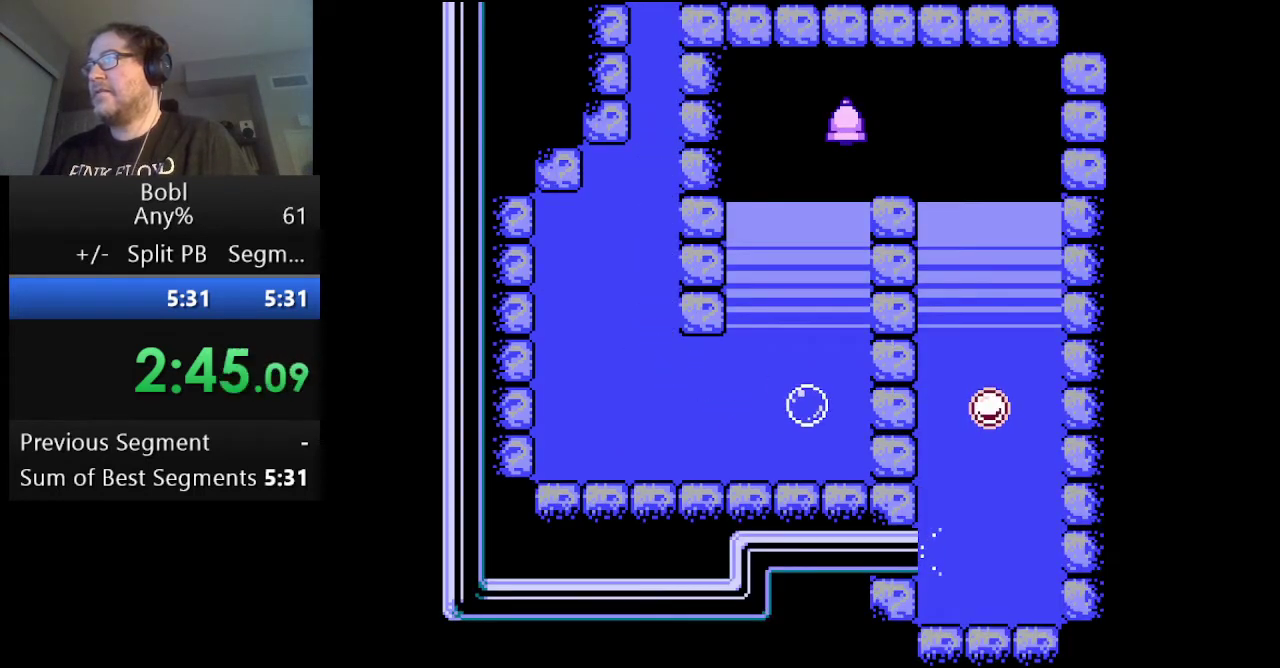
Gameplay with a controller (Nintendo layout); each line is a JSON object with the inputs held at the frame after it. "events" lists button and stick changes between this image and that frame as [ms after this image, input, new state], when the widget could be followed in between. Not read: L3 R3.
{"buttons": ["A"], "events": [[166, "DPAD_LEFT", "down"], [333, "A", "down"], [333, "DPAD_LEFT", "up"]]}
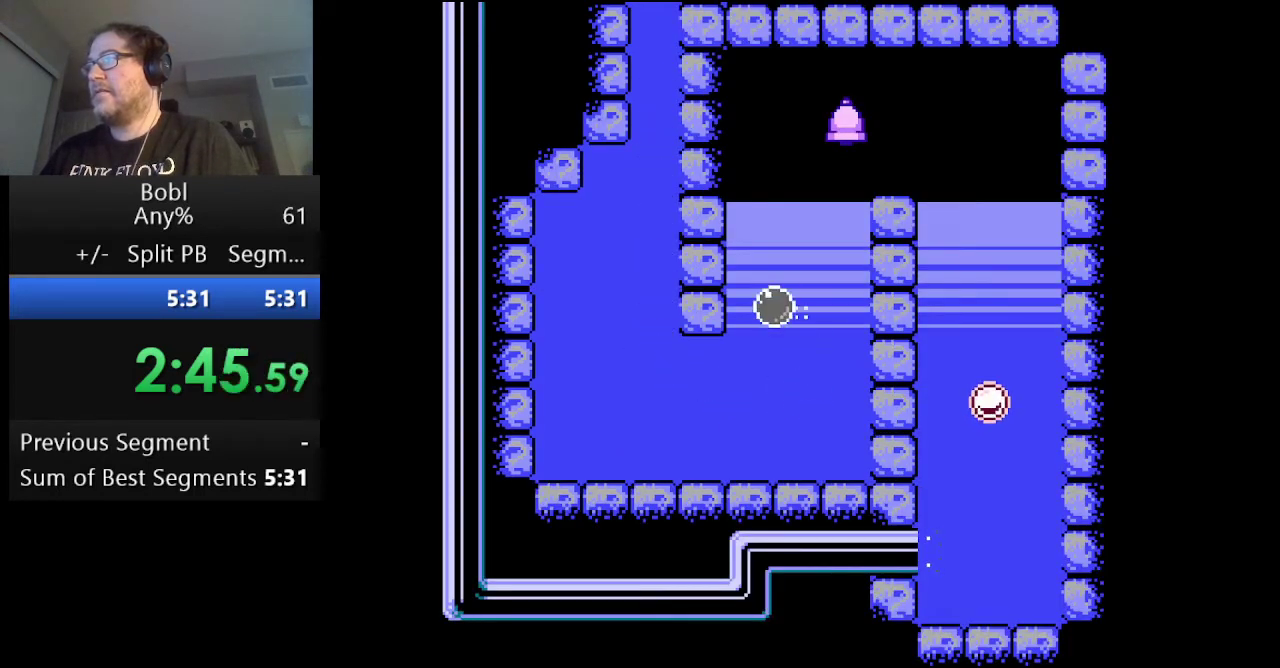
{"buttons": [], "events": [[125, "A", "up"]]}
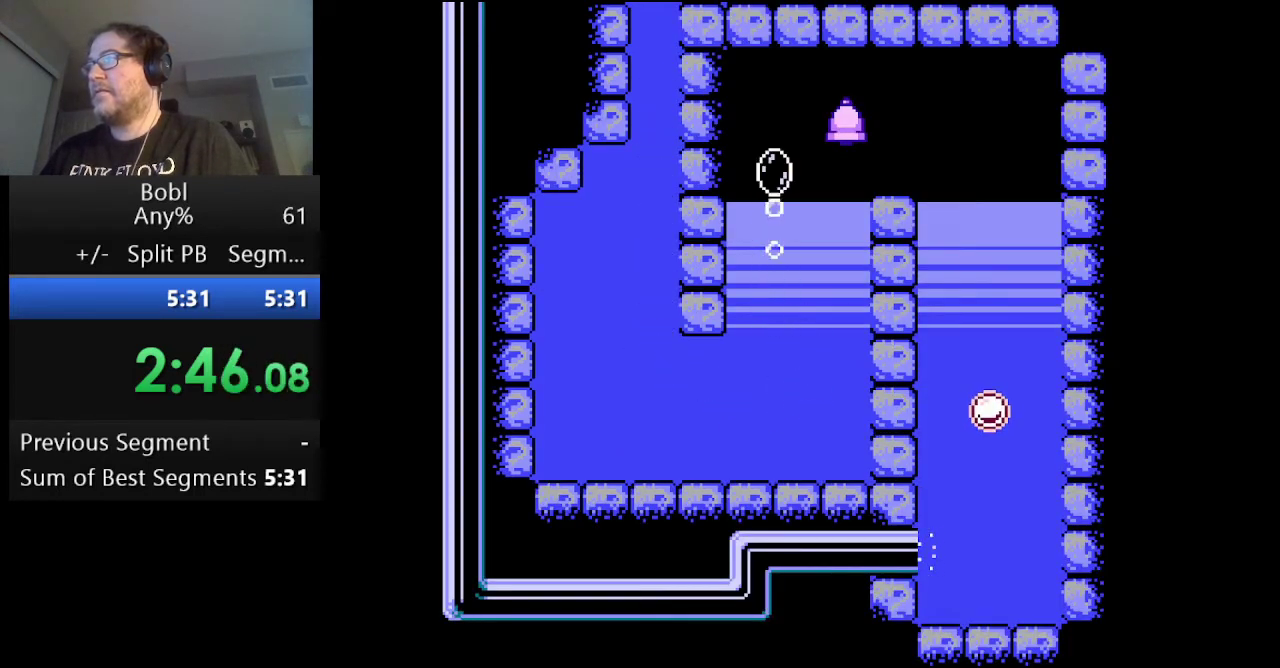
{"buttons": [], "events": [[41, "A", "down"], [166, "A", "up"]]}
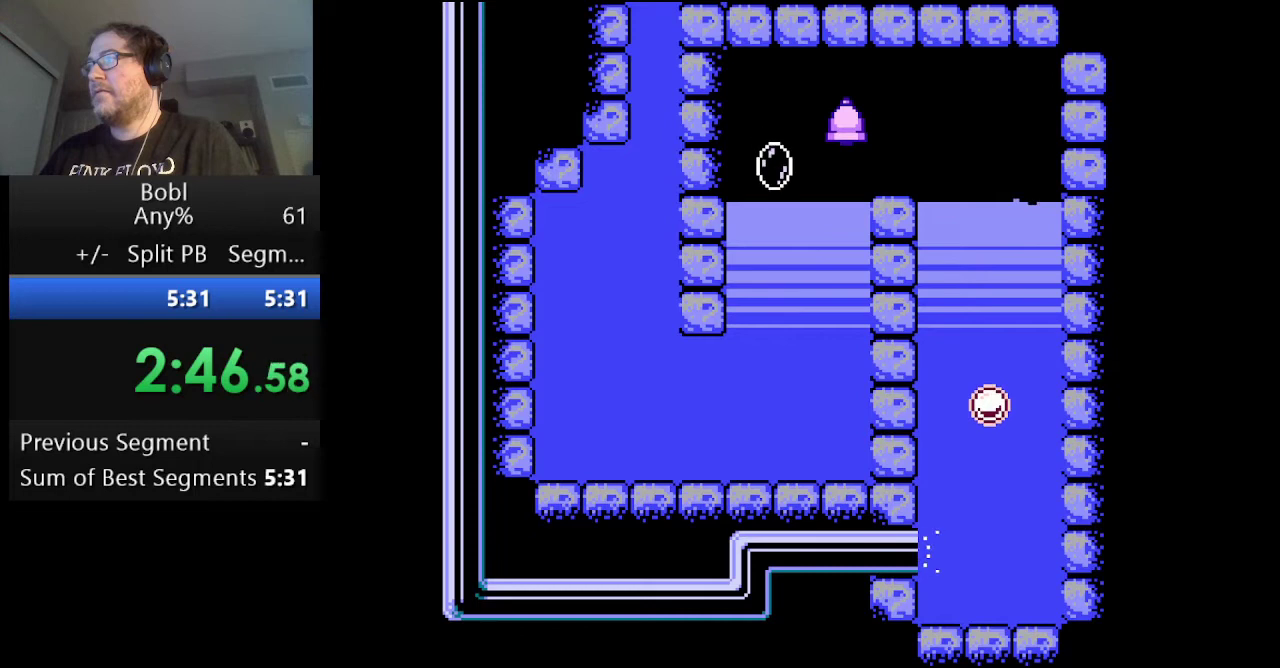
{"buttons": [], "events": []}
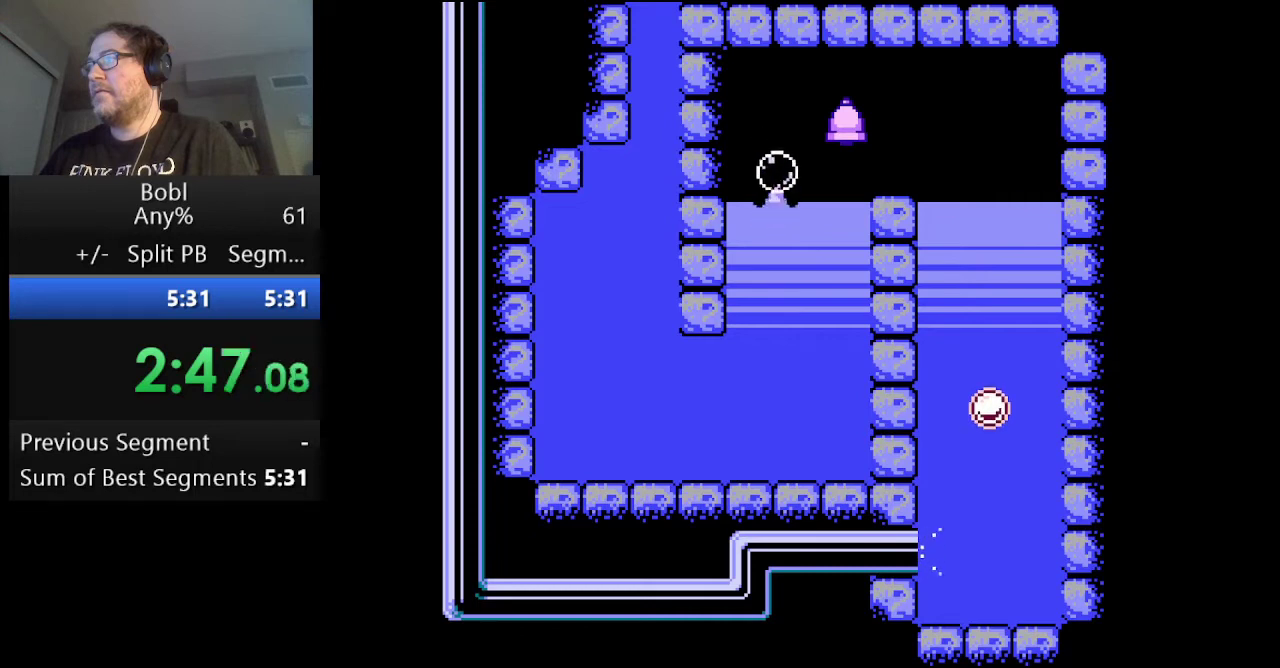
{"buttons": [], "events": [[250, "DPAD_RIGHT", "down"], [458, "DPAD_RIGHT", "up"]]}
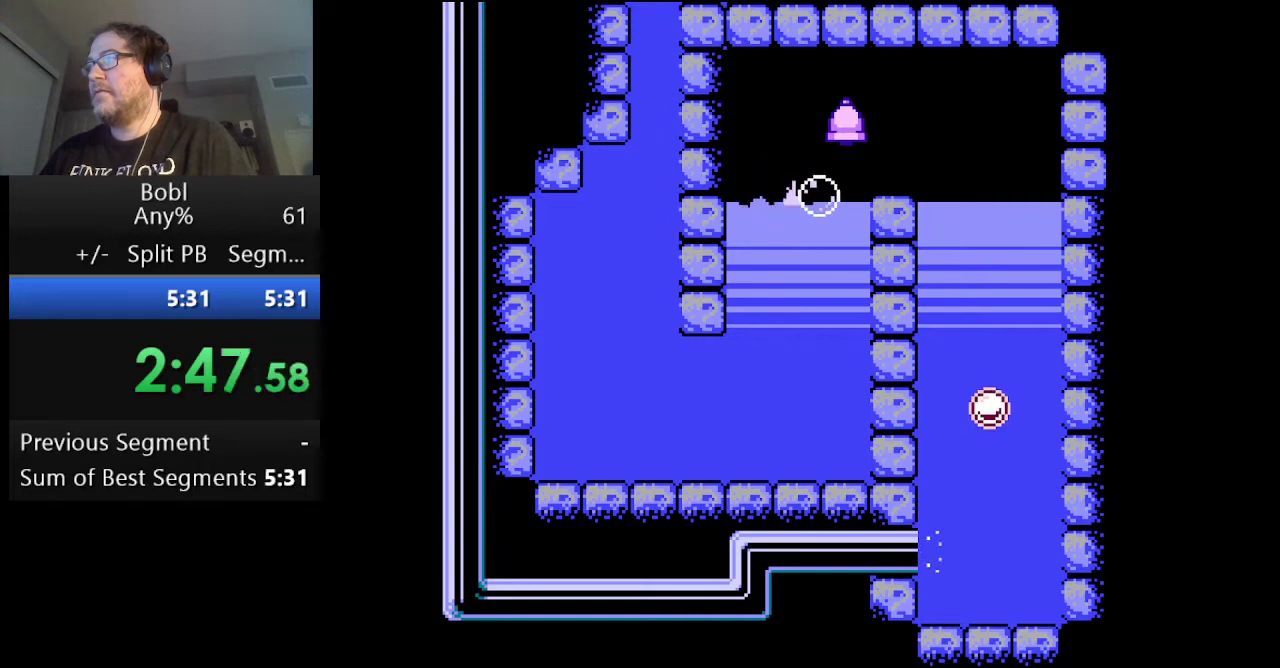
{"buttons": [], "events": []}
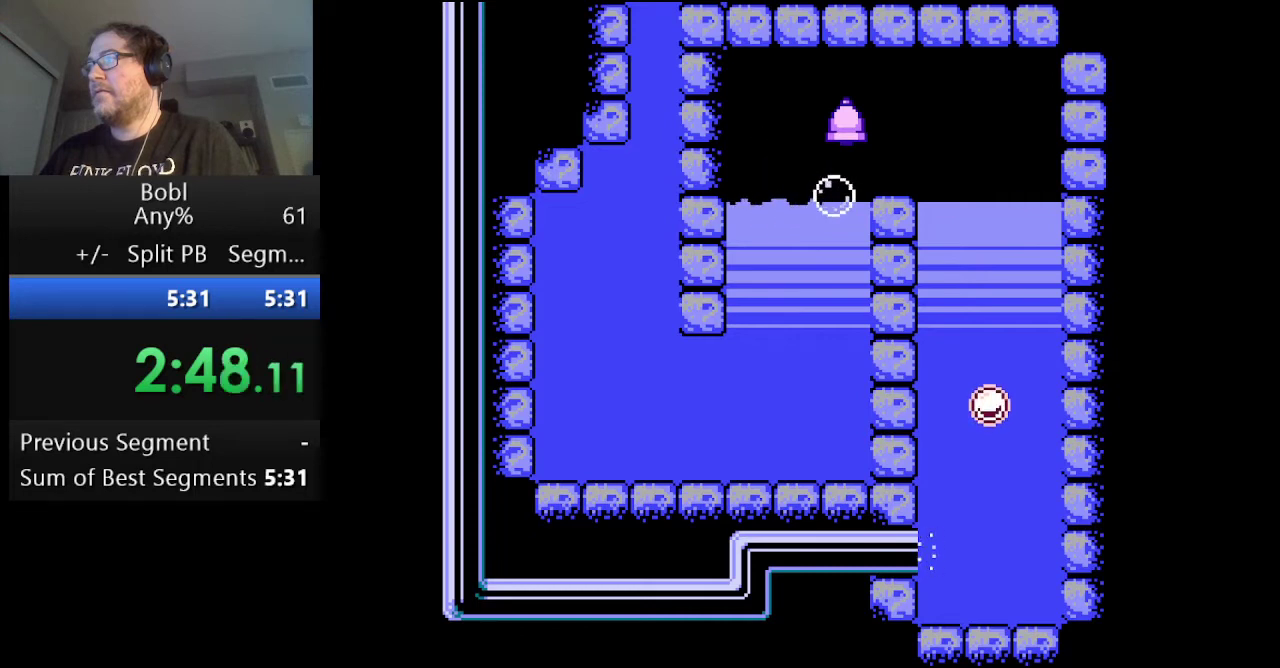
{"buttons": [], "events": [[333, "DPAD_LEFT", "down"], [458, "DPAD_LEFT", "up"]]}
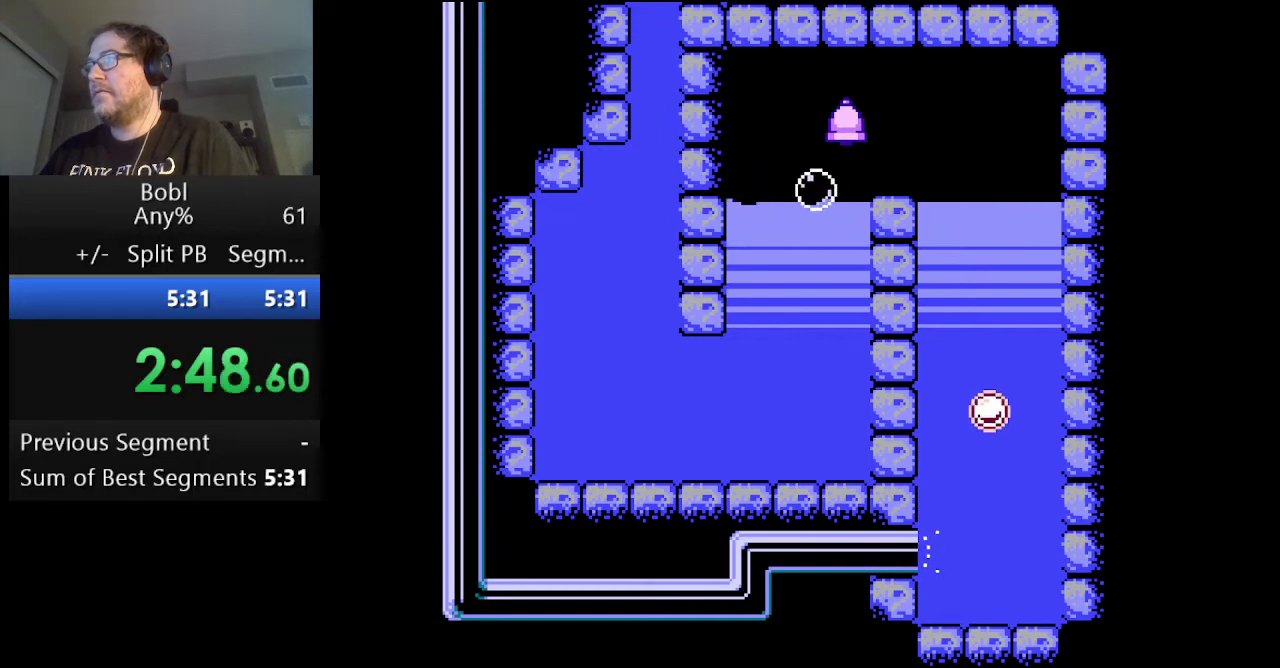
{"buttons": [], "events": []}
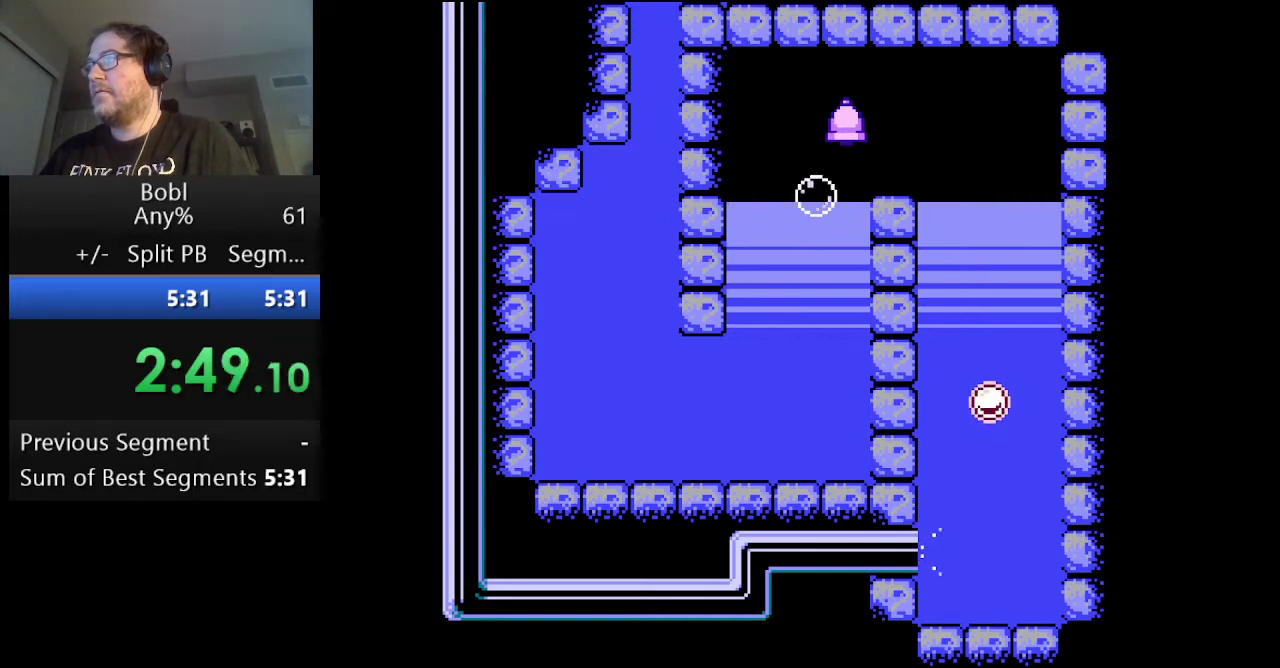
{"buttons": ["A"], "events": [[166, "A", "down"]]}
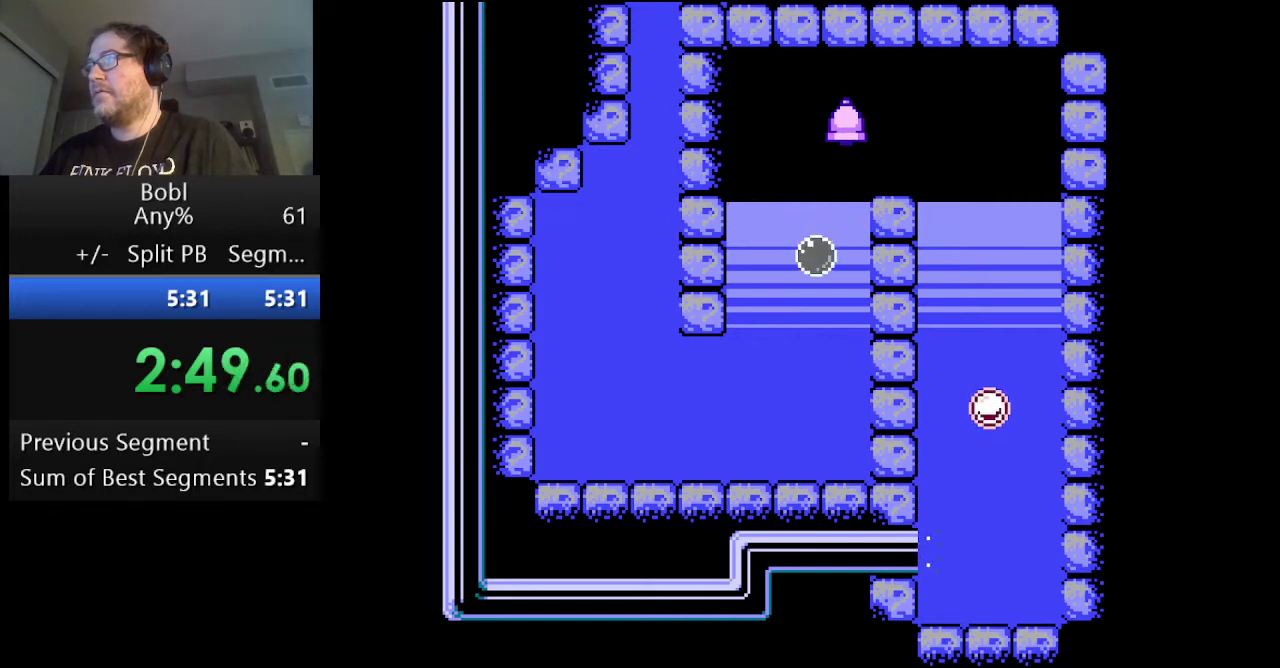
{"buttons": ["A"], "events": []}
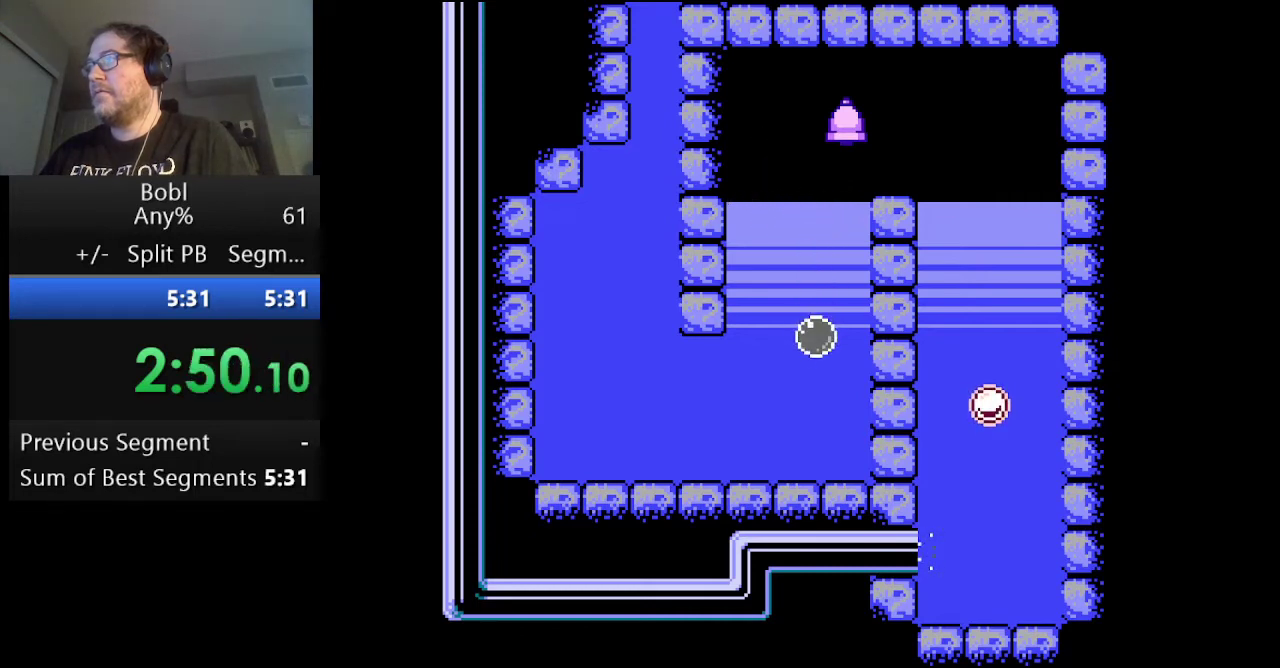
{"buttons": ["A"], "events": []}
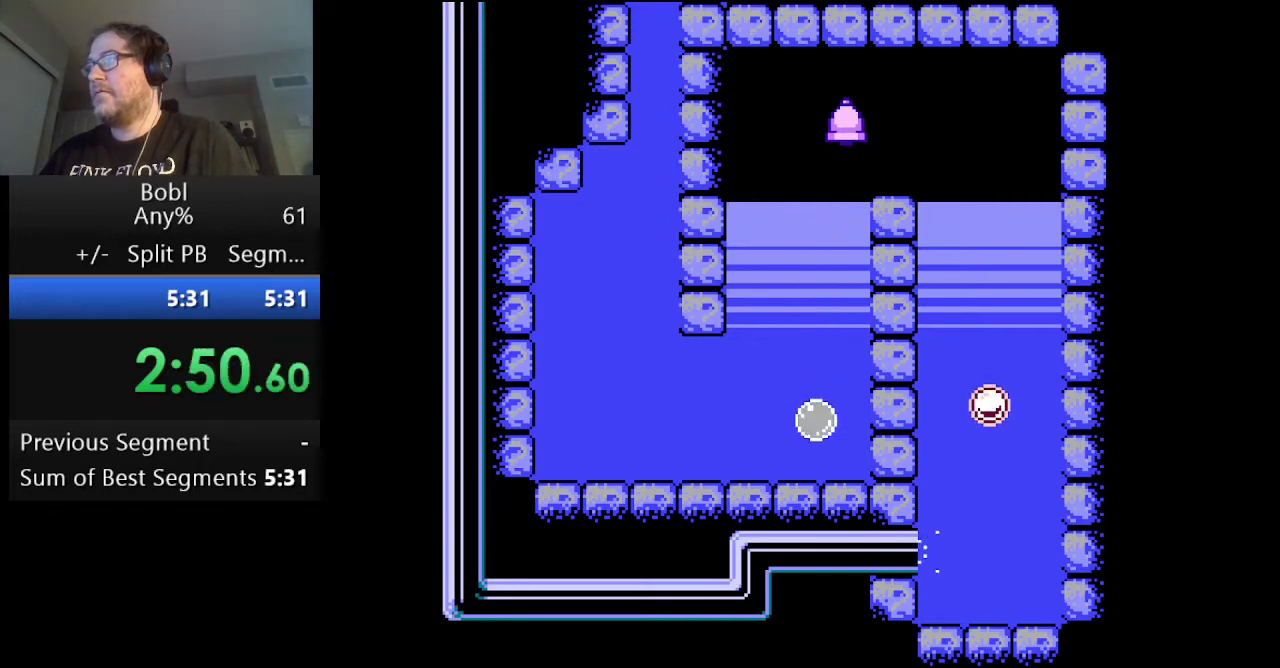
{"buttons": ["A"], "events": []}
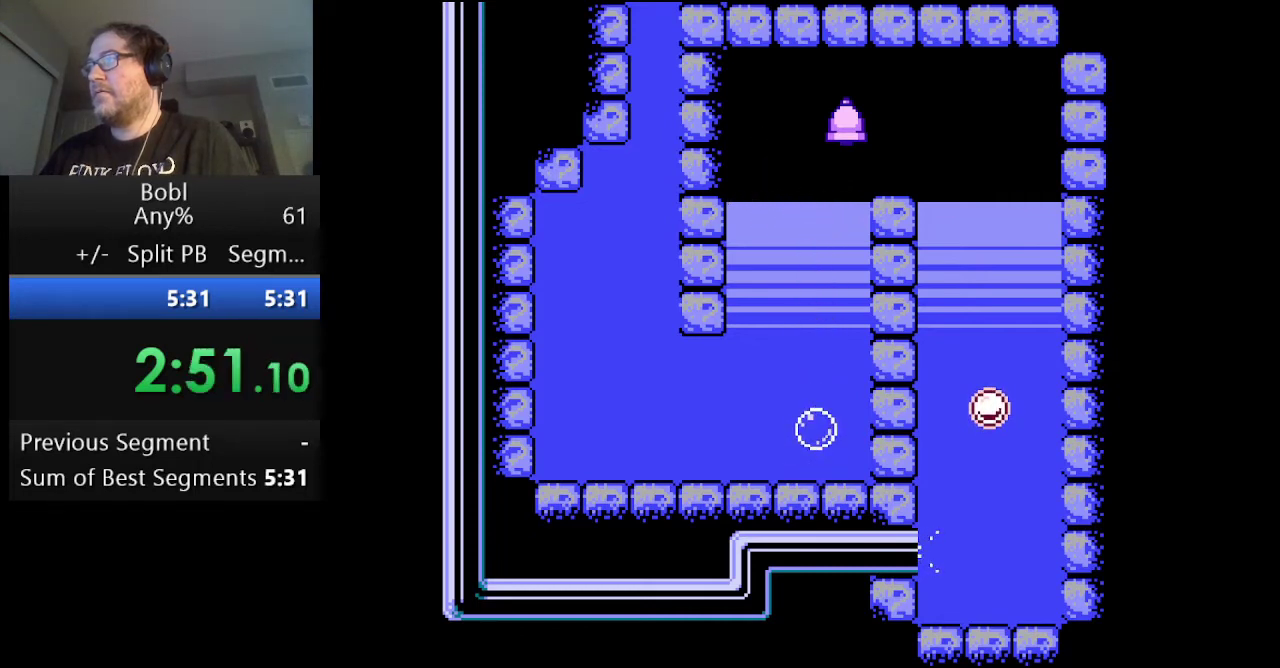
{"buttons": ["DPAD_RIGHT"], "events": [[292, "DPAD_RIGHT", "down"], [333, "A", "up"]]}
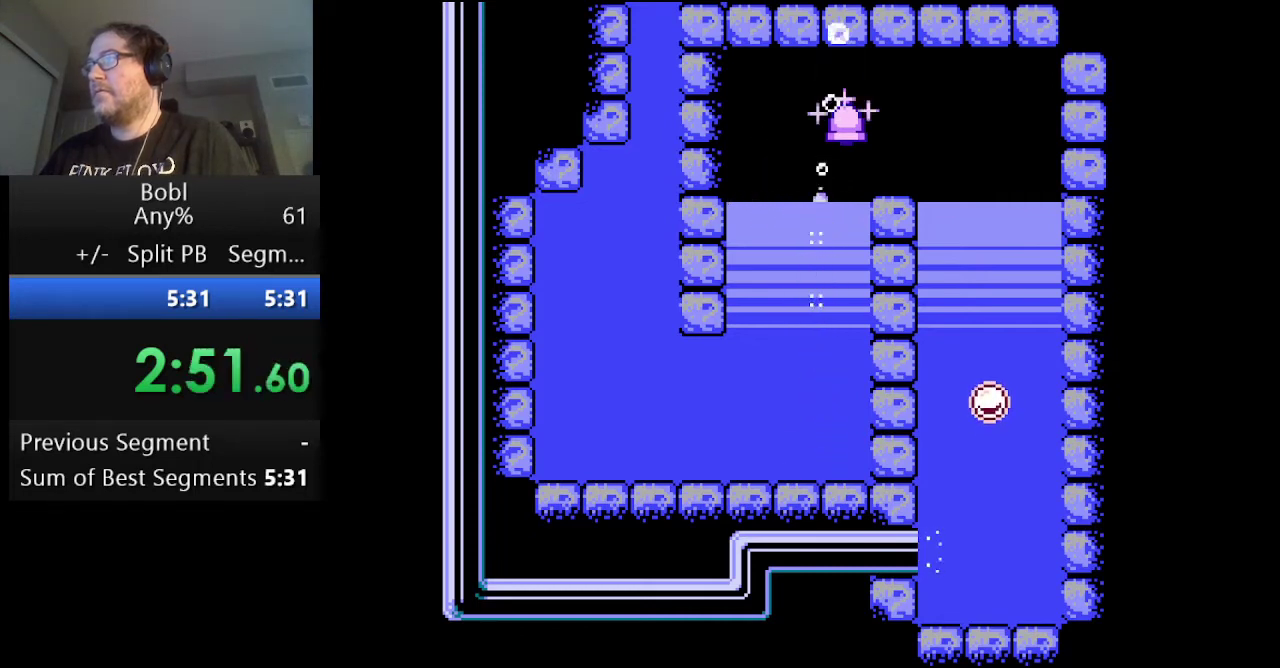
{"buttons": [], "events": [[459, "DPAD_RIGHT", "up"]]}
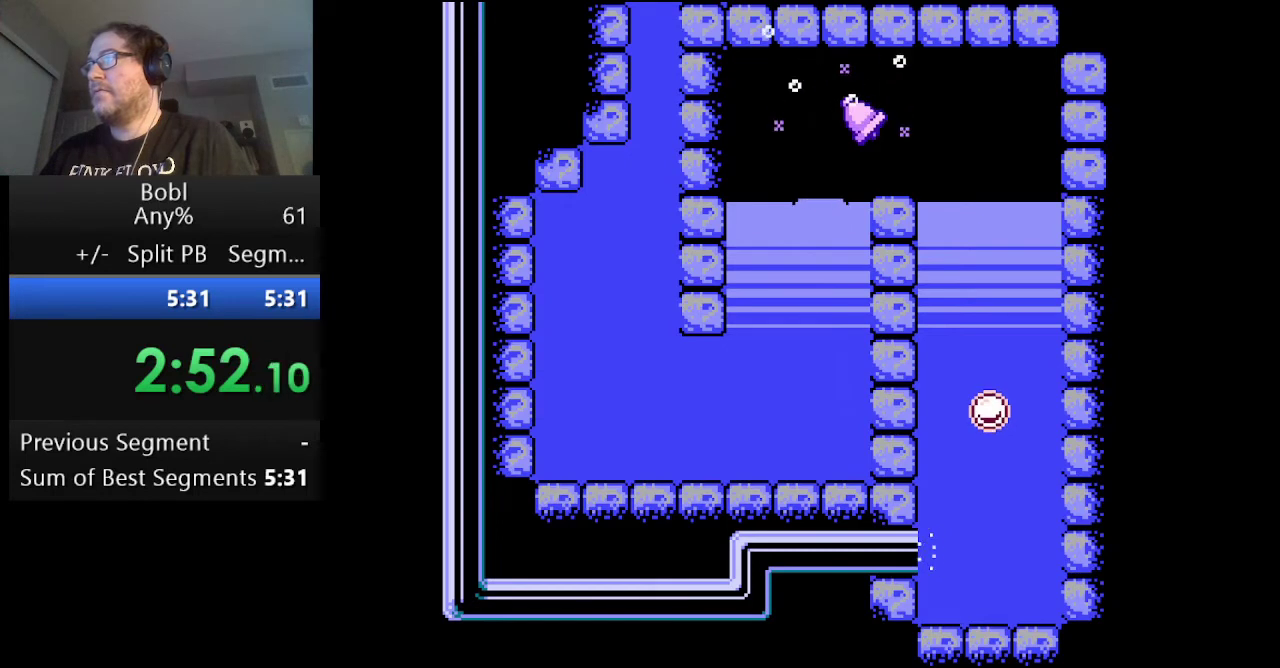
{"buttons": [], "events": []}
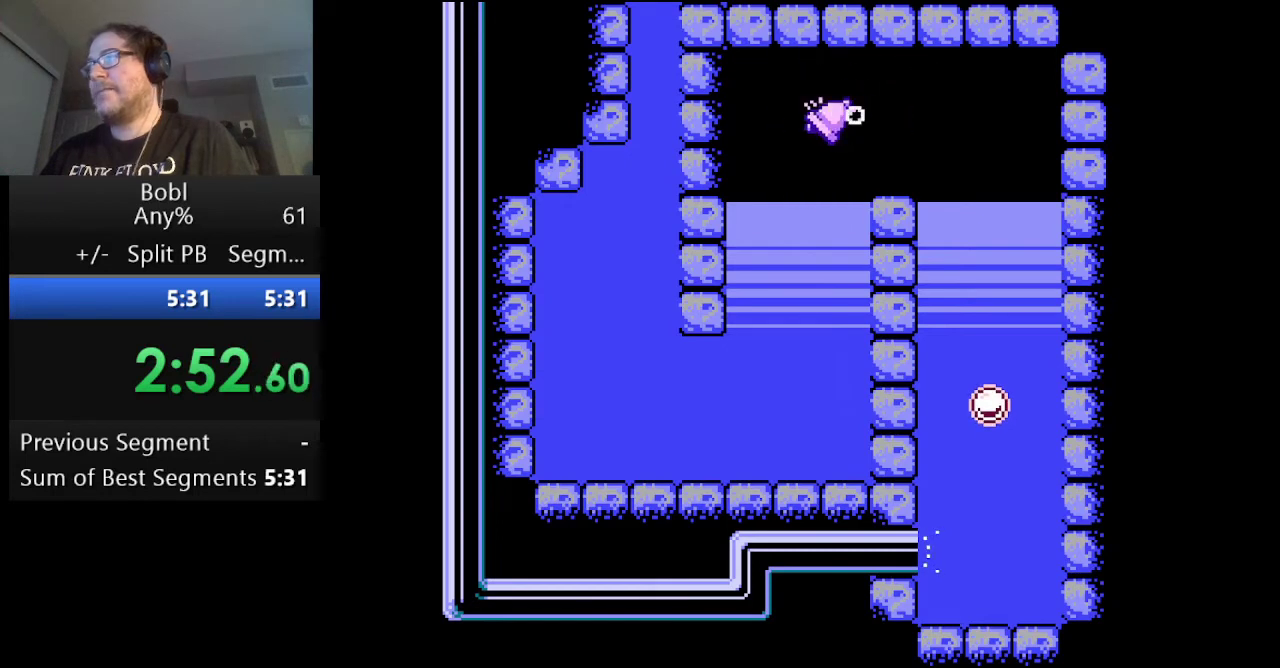
{"buttons": ["A"], "events": [[167, "A", "down"]]}
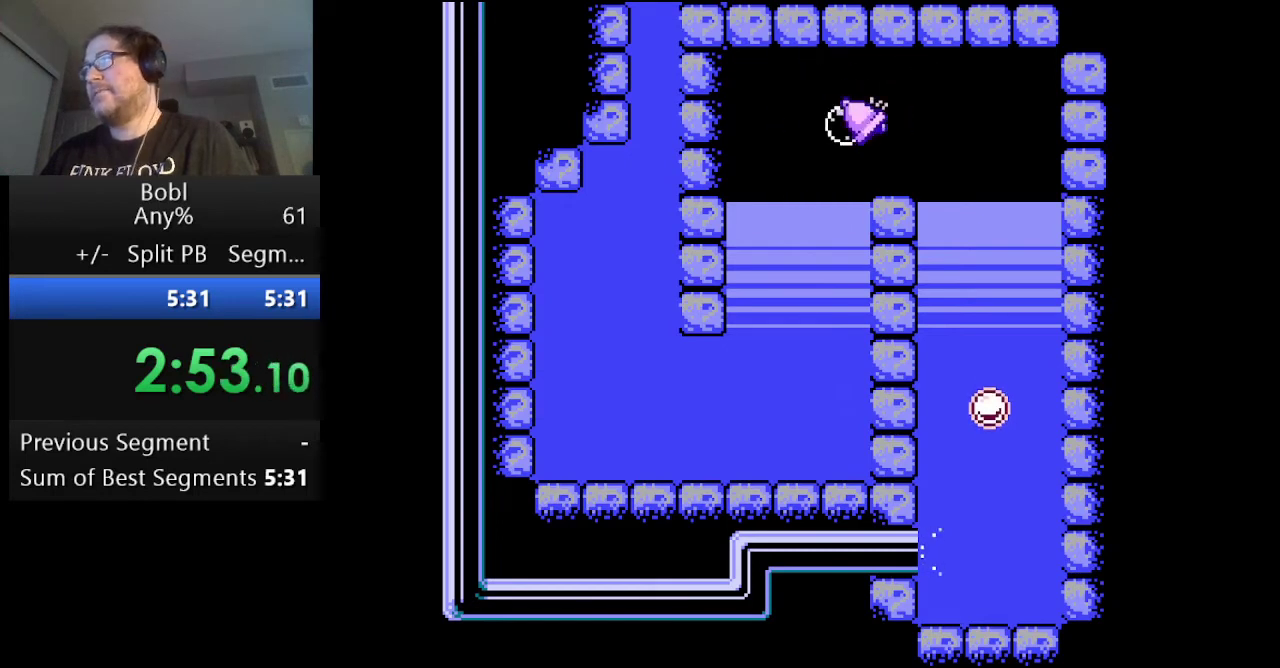
{"buttons": ["A"], "events": []}
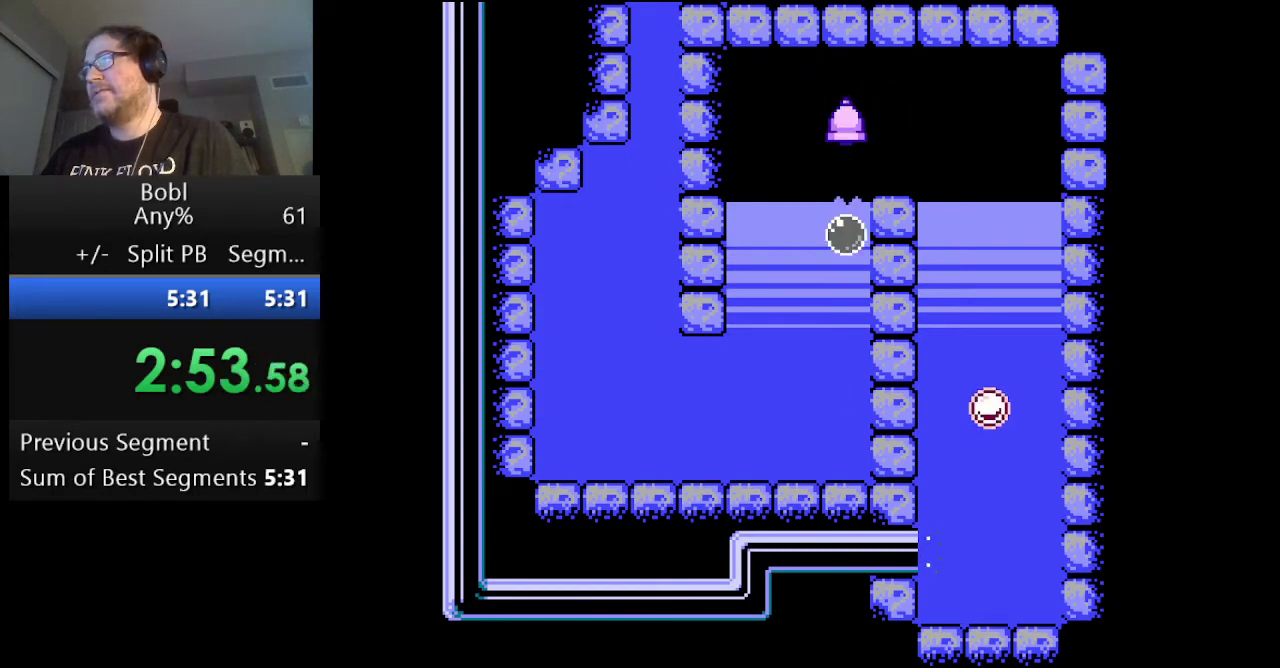
{"buttons": ["DPAD_RIGHT"], "events": [[209, "A", "up"], [501, "DPAD_RIGHT", "down"]]}
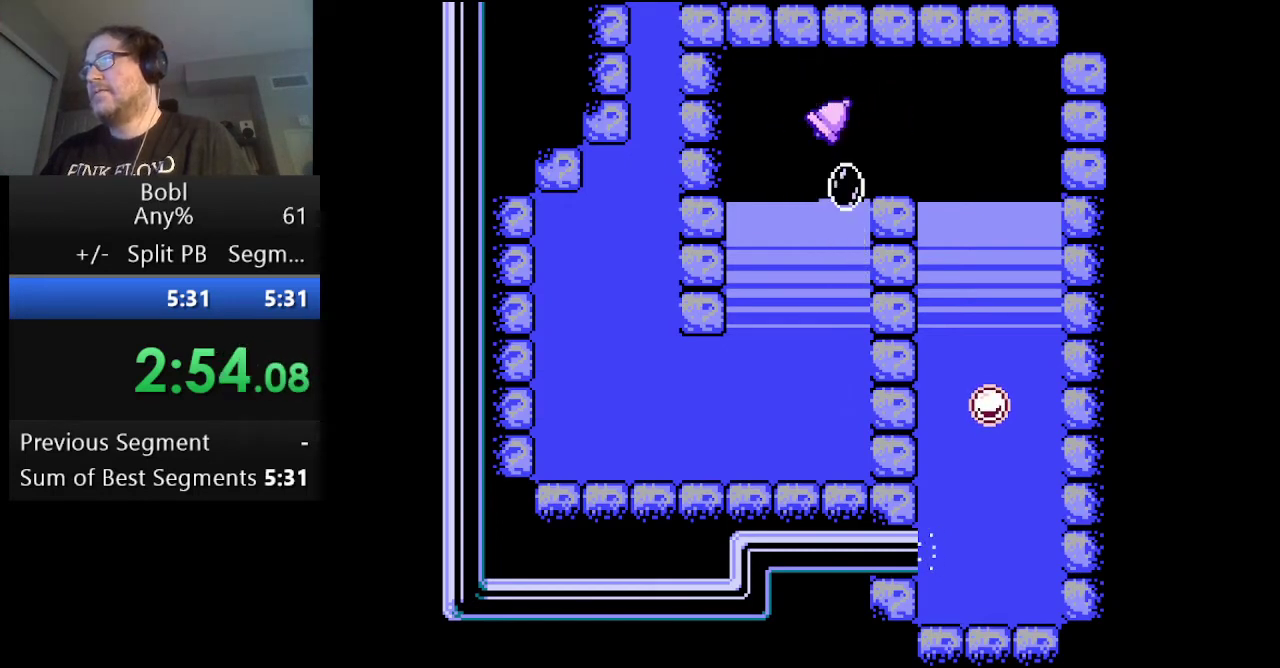
{"buttons": ["A"], "events": [[417, "A", "down"], [500, "DPAD_RIGHT", "up"]]}
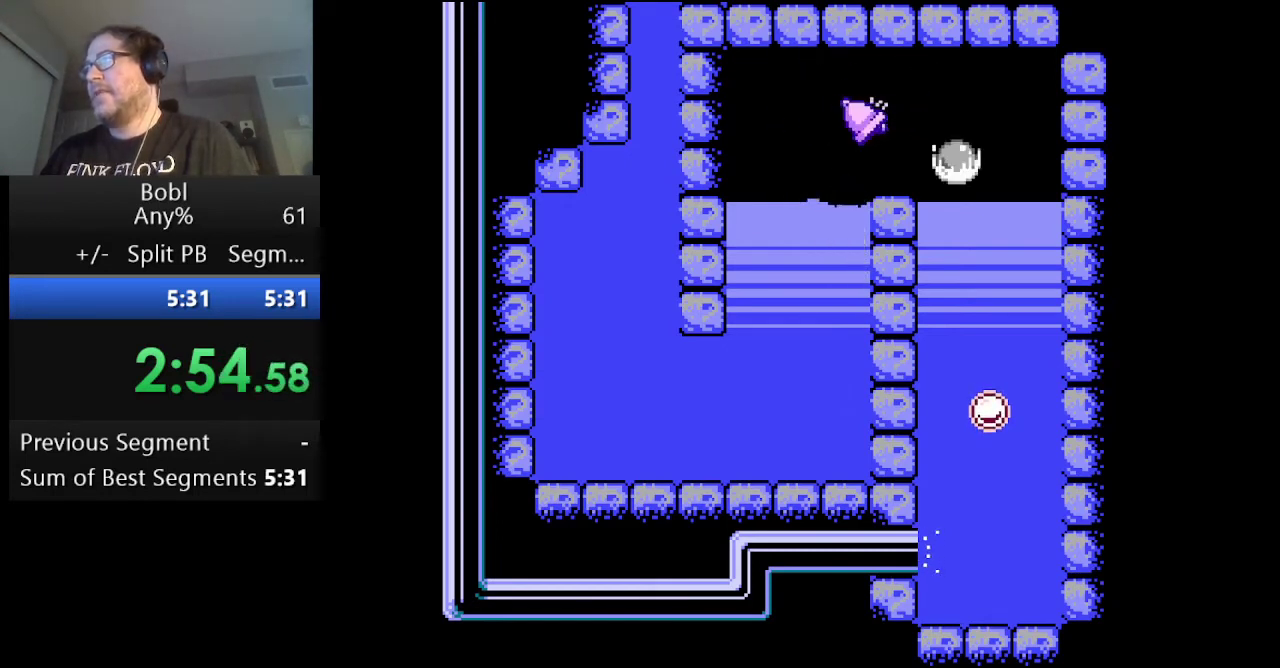
{"buttons": ["A"], "events": []}
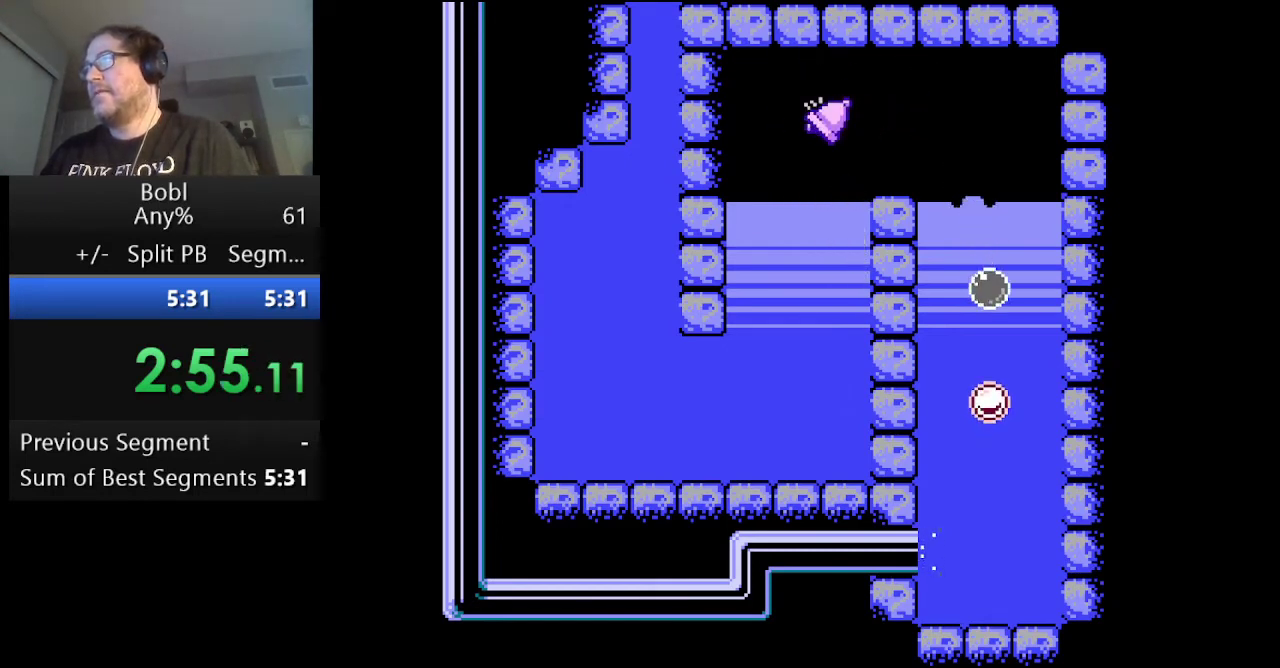
{"buttons": ["A"], "events": []}
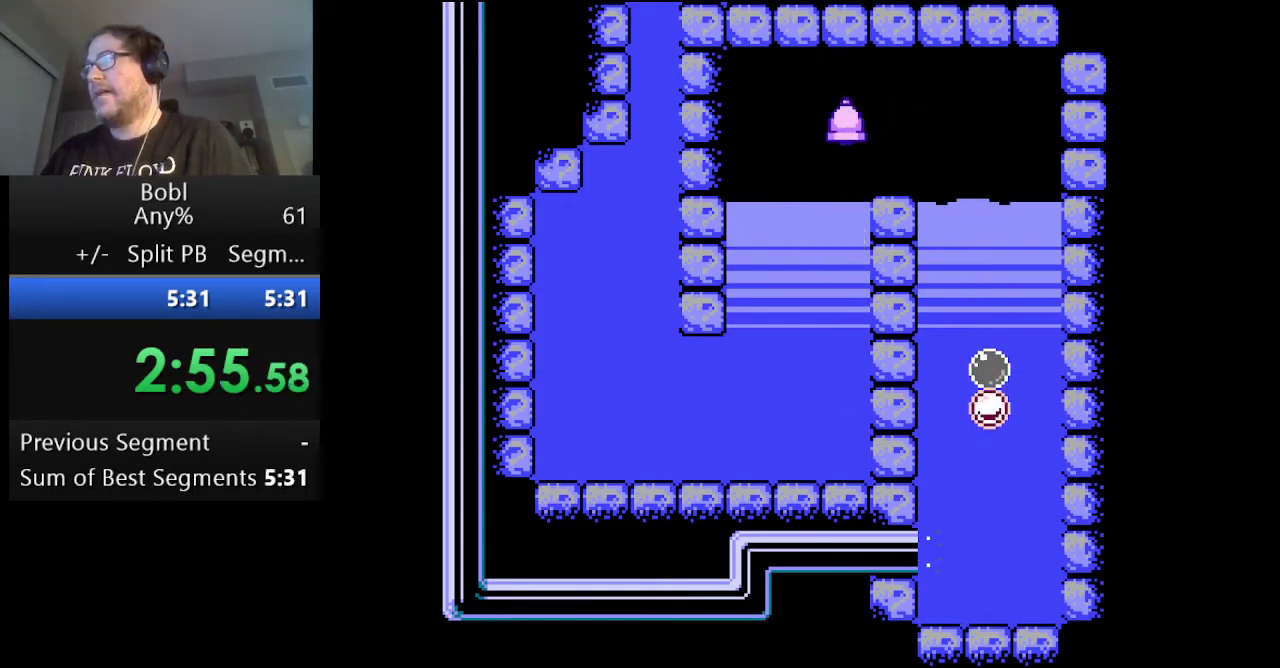
{"buttons": ["A"], "events": [[376, "A", "up"], [501, "A", "down"]]}
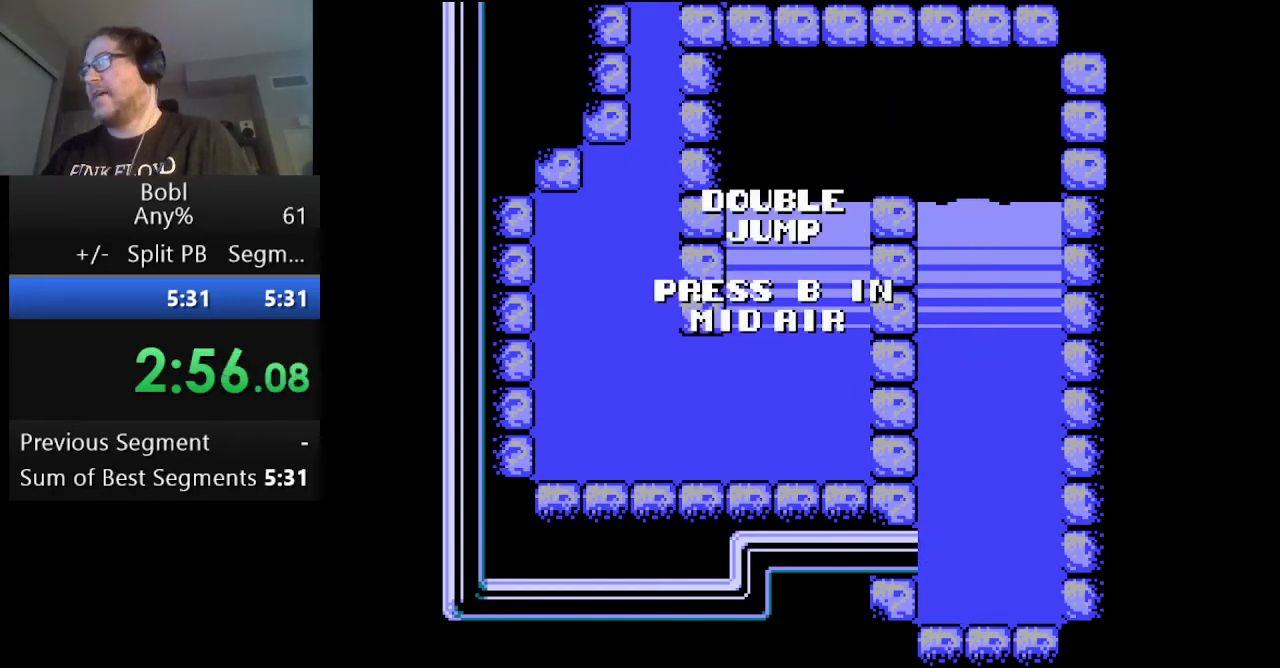
{"buttons": ["A"], "events": [[333, "A", "up"], [417, "A", "down"]]}
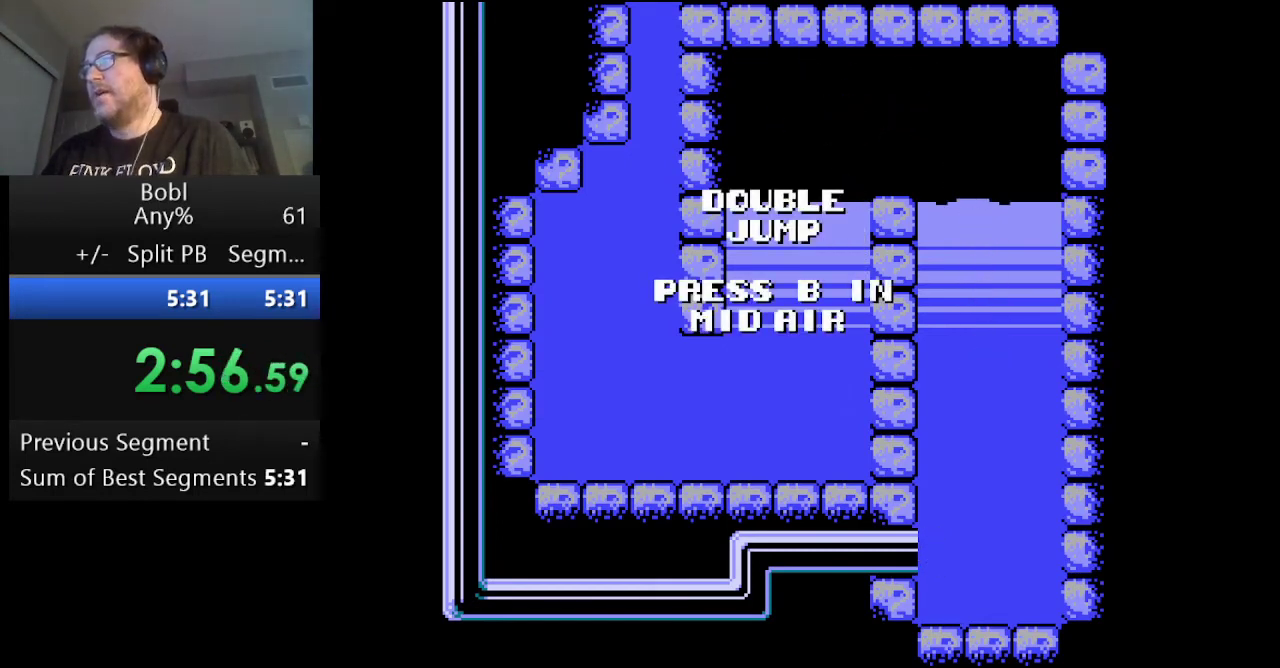
{"buttons": [], "events": [[42, "A", "up"], [167, "A", "down"], [501, "A", "up"]]}
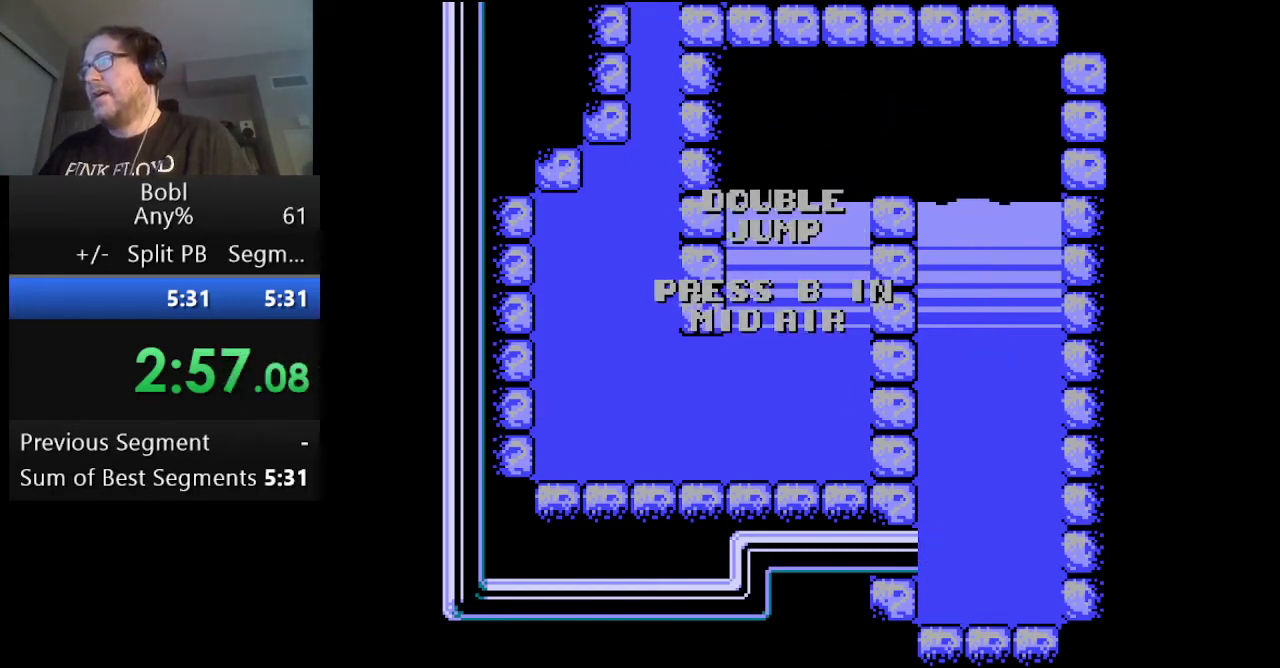
{"buttons": ["A", "DPAD_LEFT"], "events": [[41, "A", "down"], [500, "DPAD_LEFT", "down"]]}
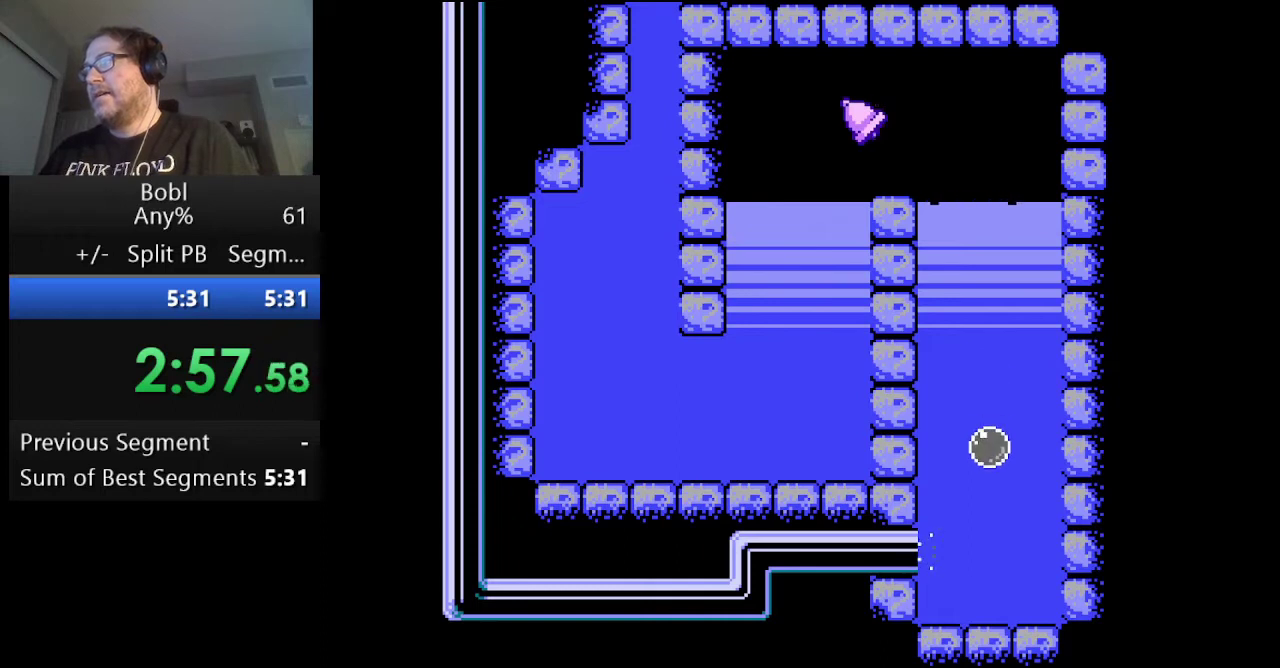
{"buttons": ["A", "DPAD_LEFT"], "events": [[84, "DPAD_LEFT", "up"], [459, "DPAD_LEFT", "down"]]}
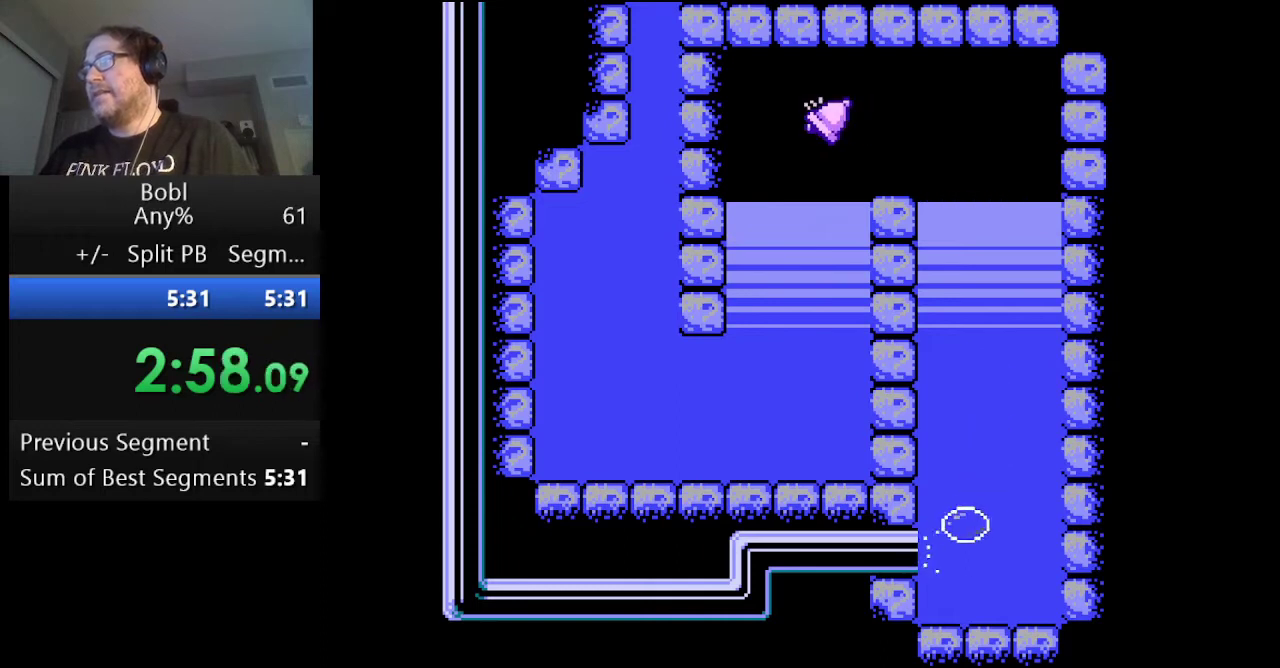
{"buttons": ["A", "DPAD_LEFT"], "events": []}
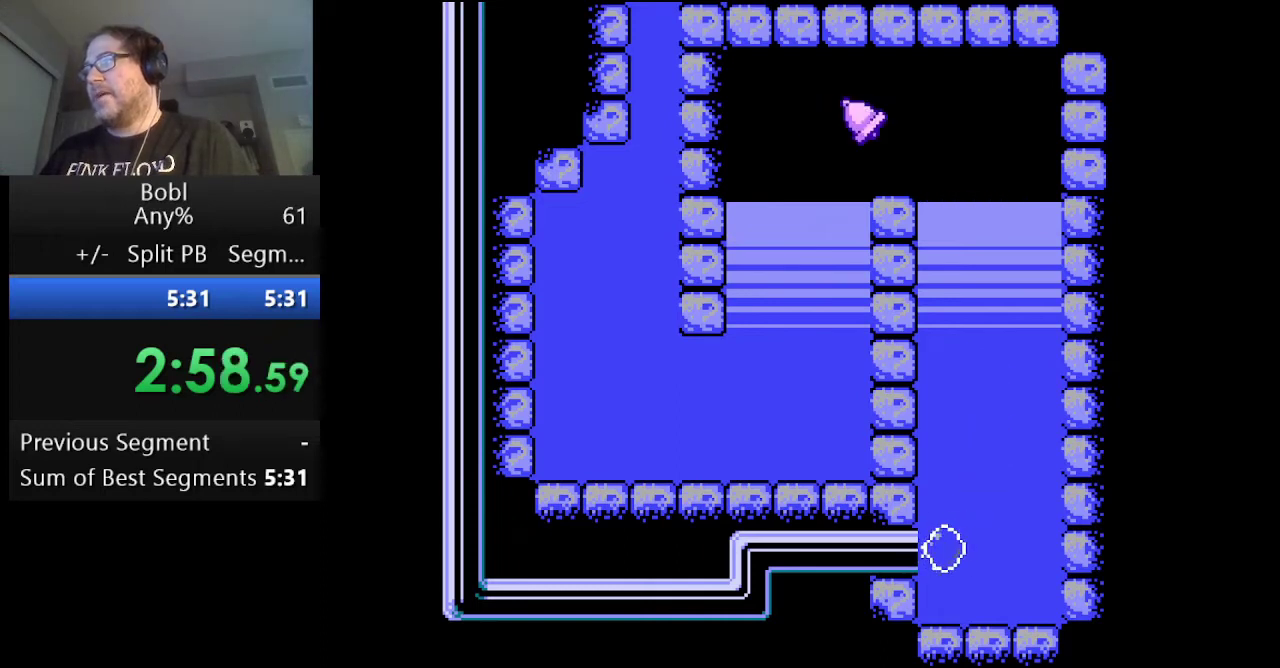
{"buttons": ["DPAD_LEFT"], "events": [[250, "A", "up"]]}
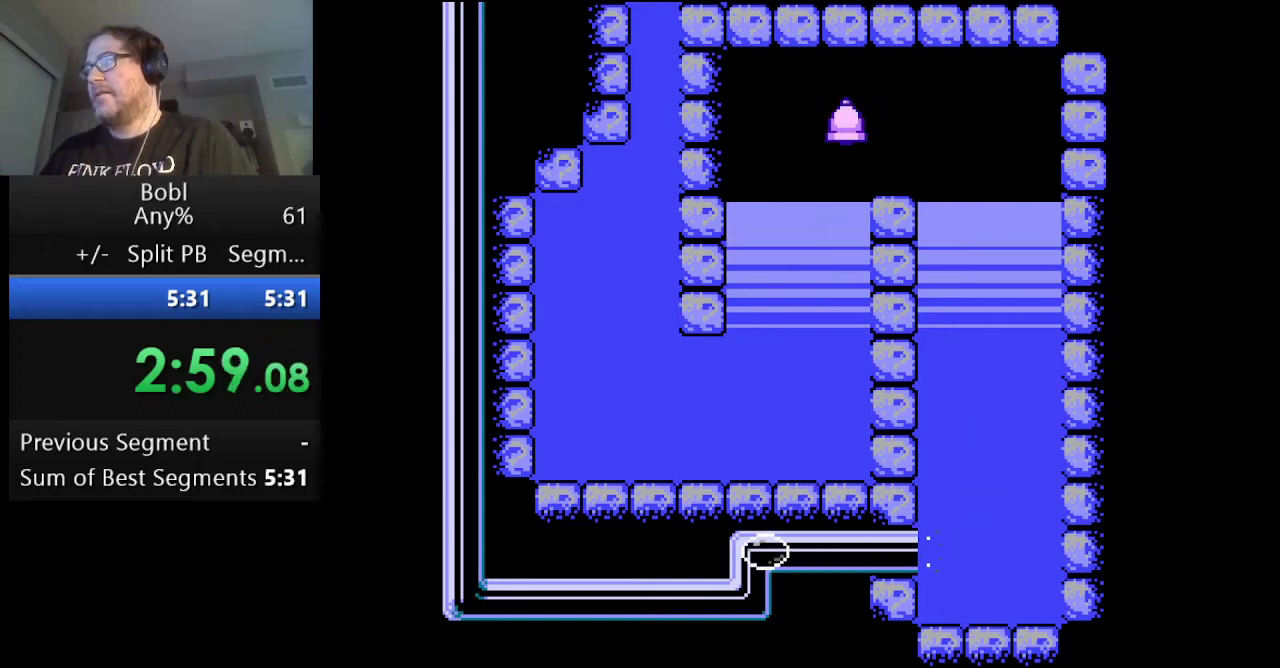
{"buttons": [], "events": [[83, "DPAD_LEFT", "up"]]}